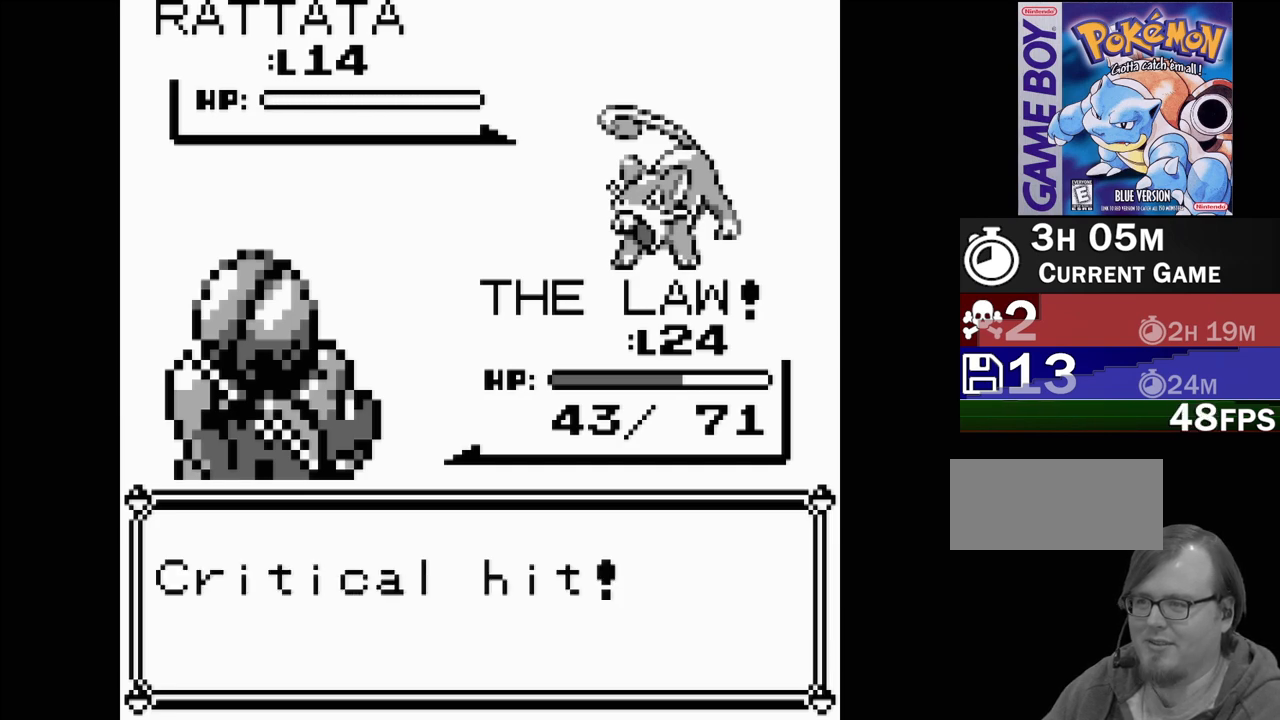
Gameplay with a controller (Nintendo layout); each line is a JSON object with the inputs held at the frame after it. "events" lists button and stick changes between this image and that frame as [ms after this image, input, new state], when the widget could be followed in between. Not read: L3 R3.
{"buttons": ["A"], "events": [[417, "A", "down"]]}
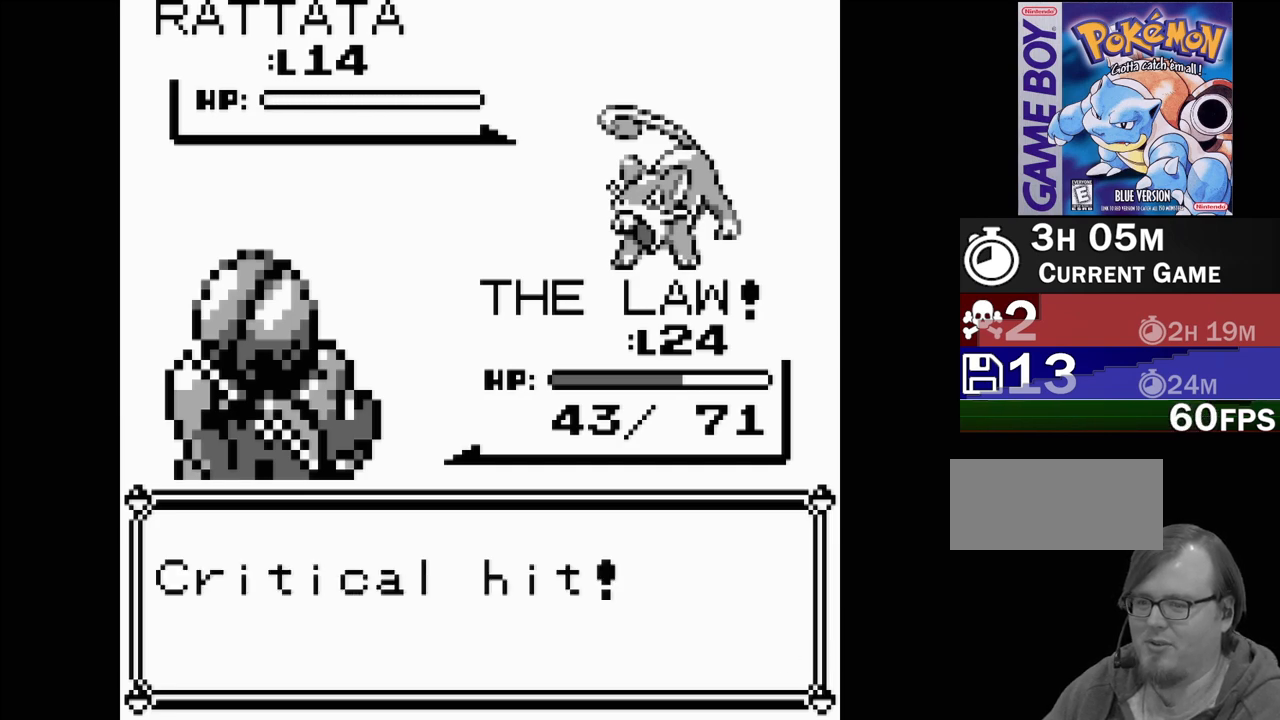
{"buttons": [], "events": [[83, "A", "up"]]}
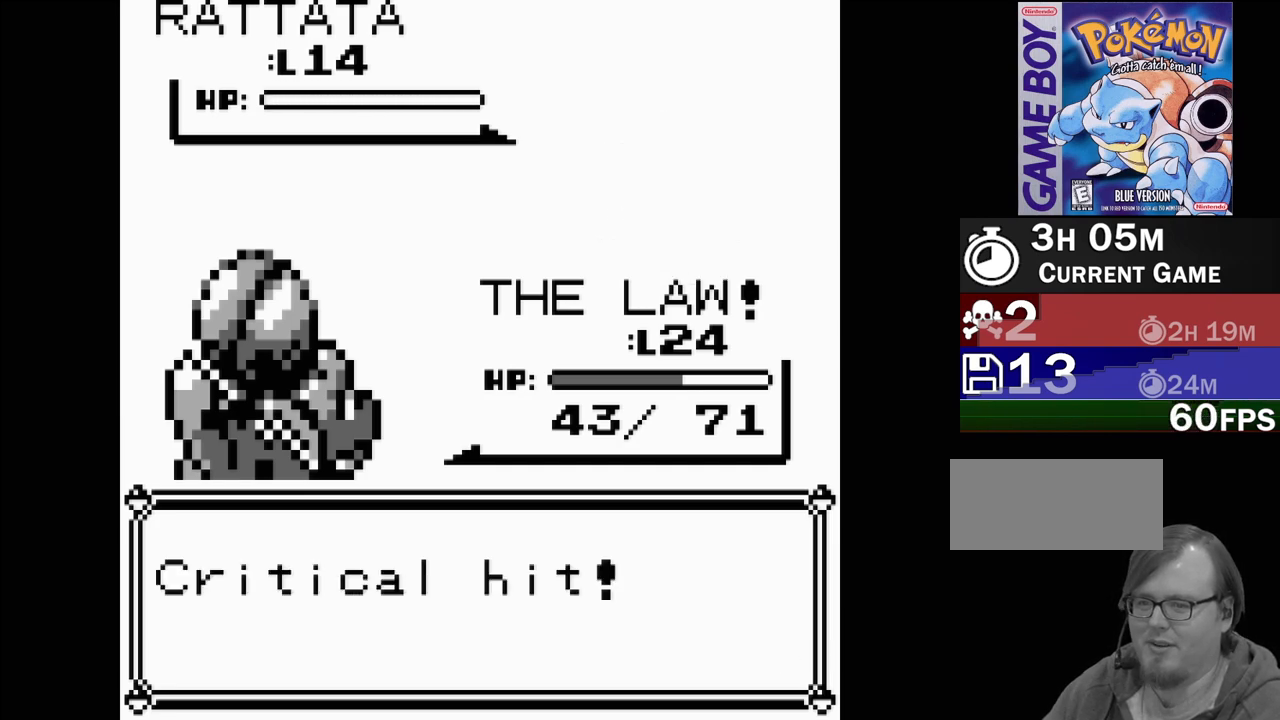
{"buttons": [], "events": []}
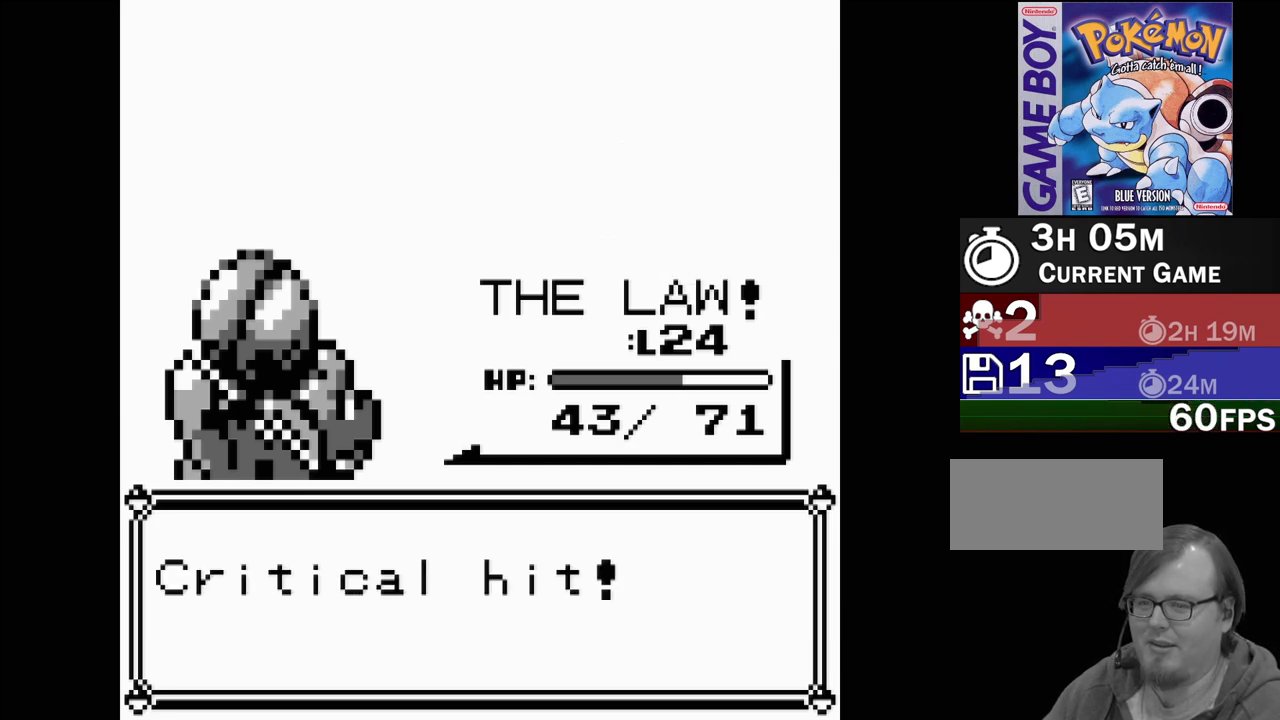
{"buttons": [], "events": []}
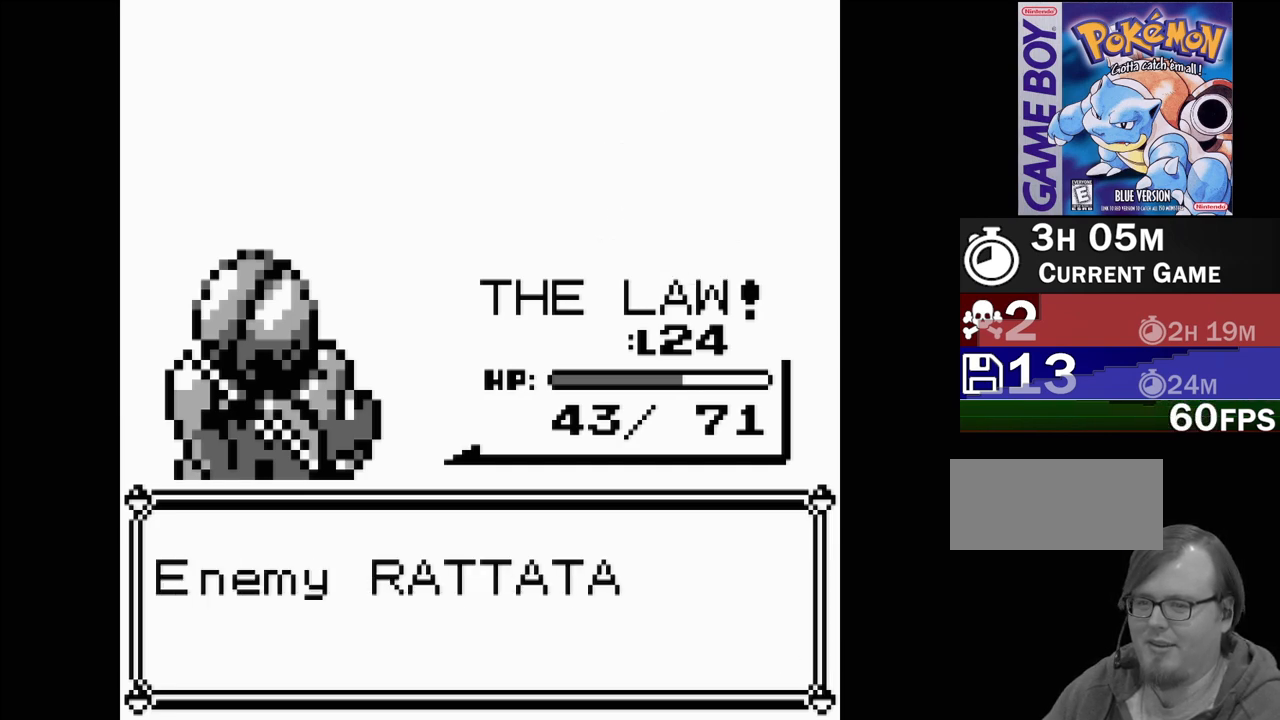
{"buttons": [], "events": [[283, "A", "down"], [450, "A", "up"]]}
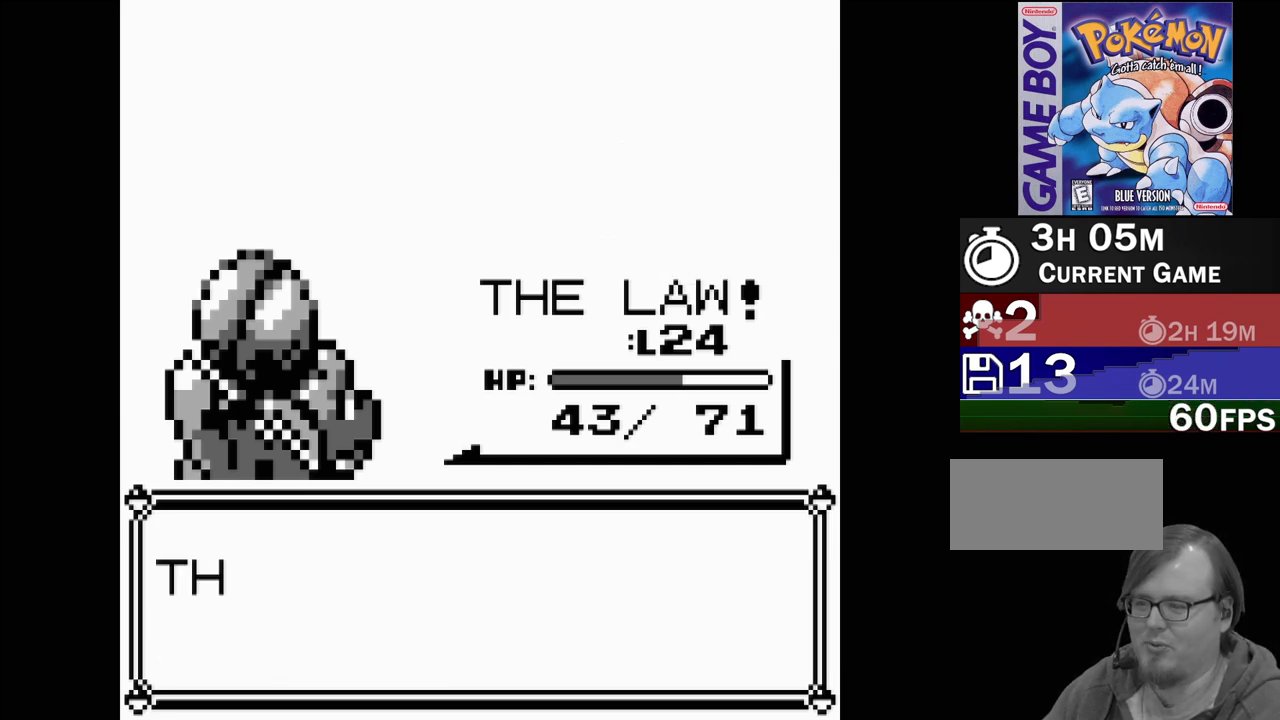
{"buttons": [], "events": []}
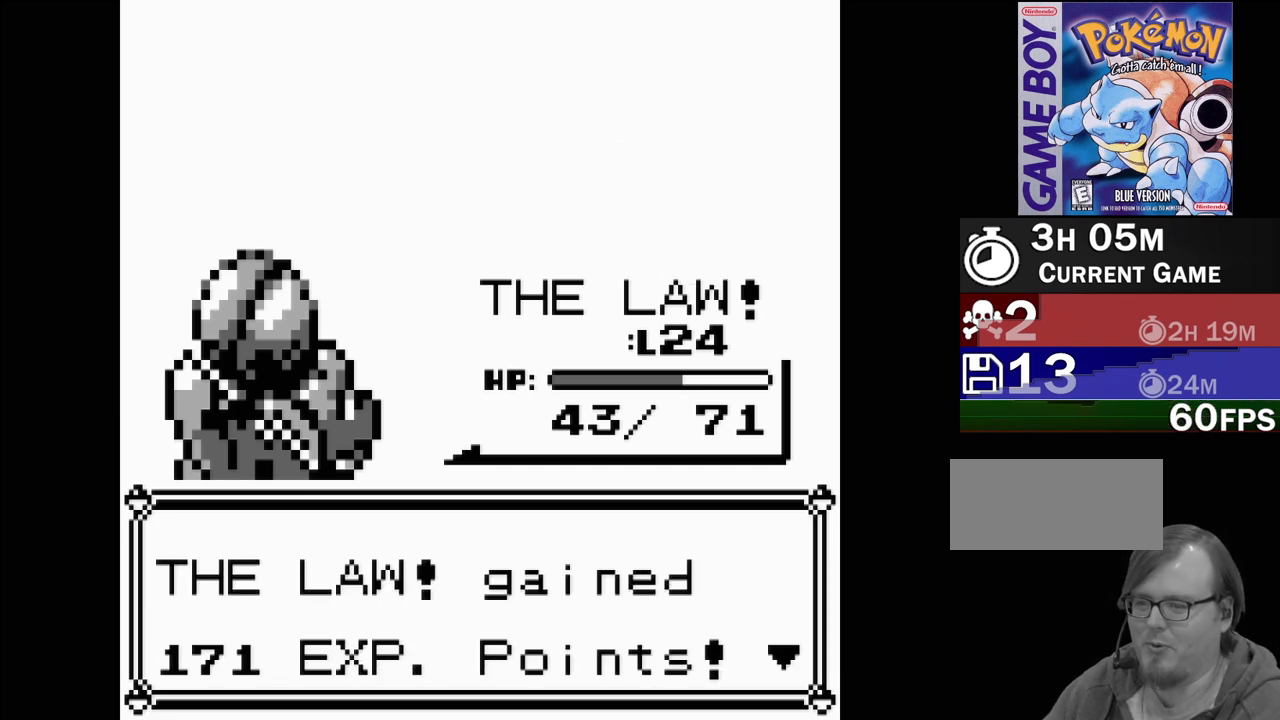
{"buttons": [], "events": [[283, "A", "down"], [433, "A", "up"]]}
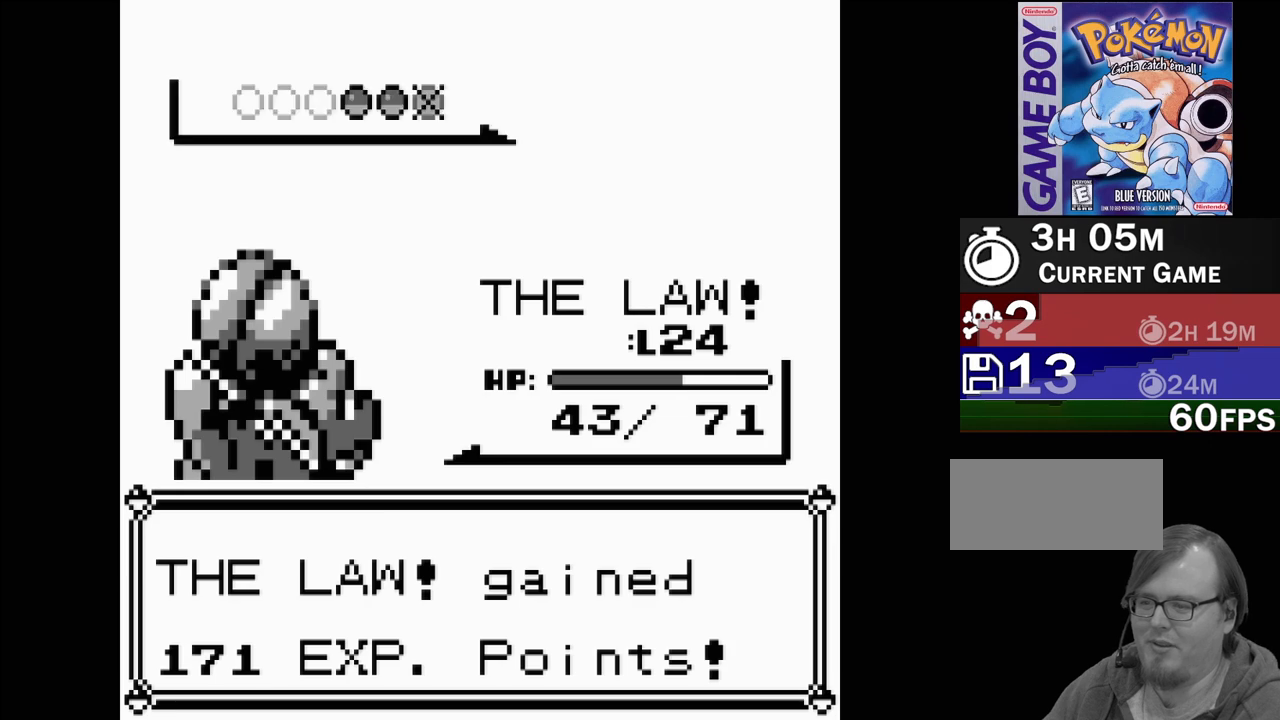
{"buttons": [], "events": []}
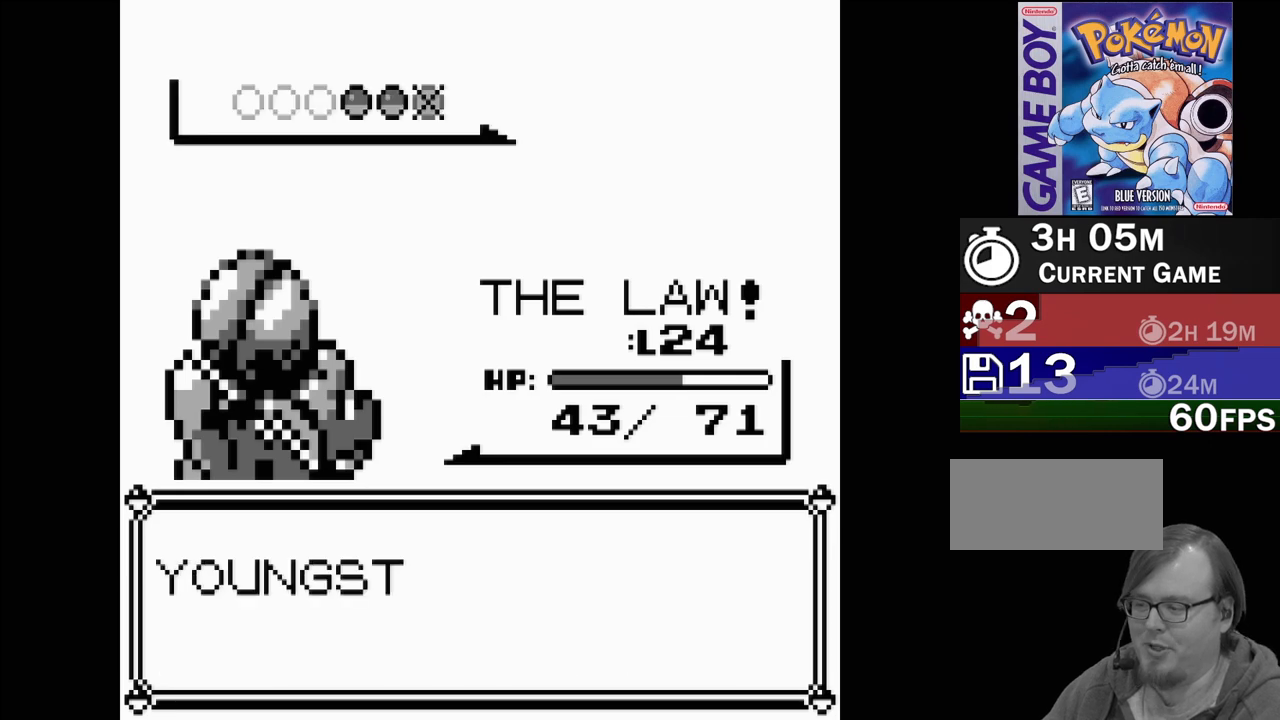
{"buttons": [], "events": []}
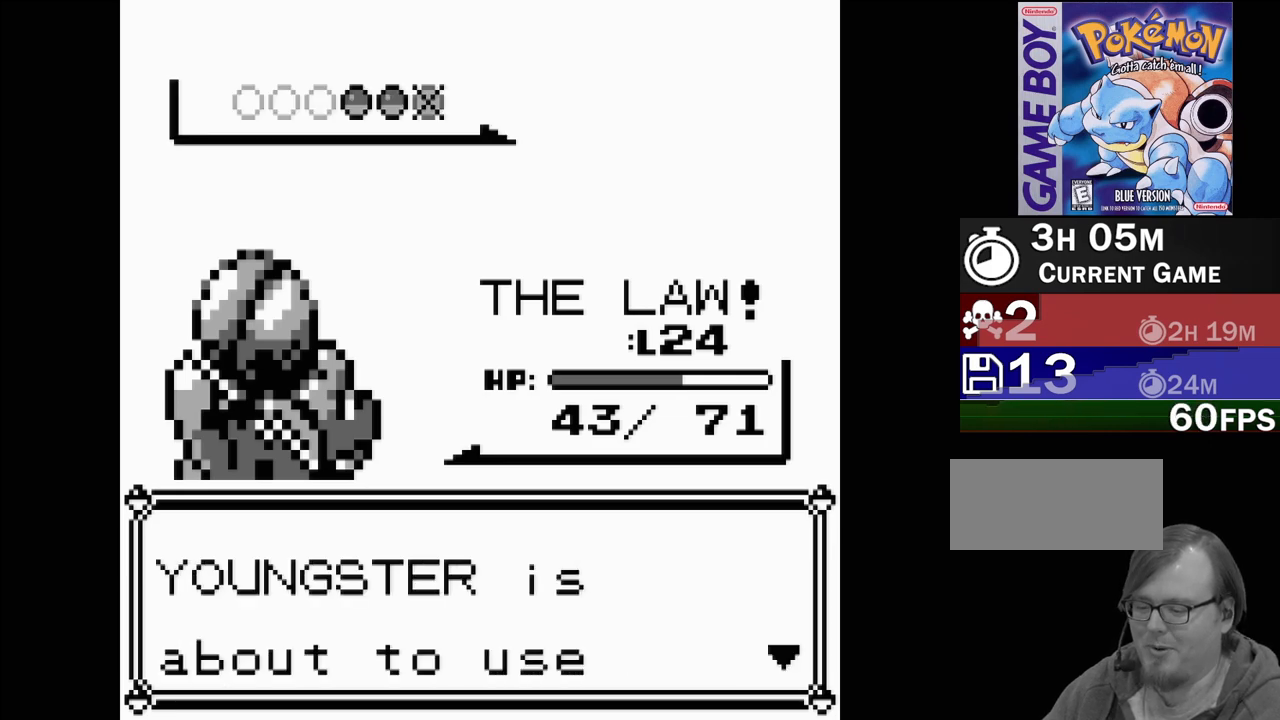
{"buttons": [], "events": []}
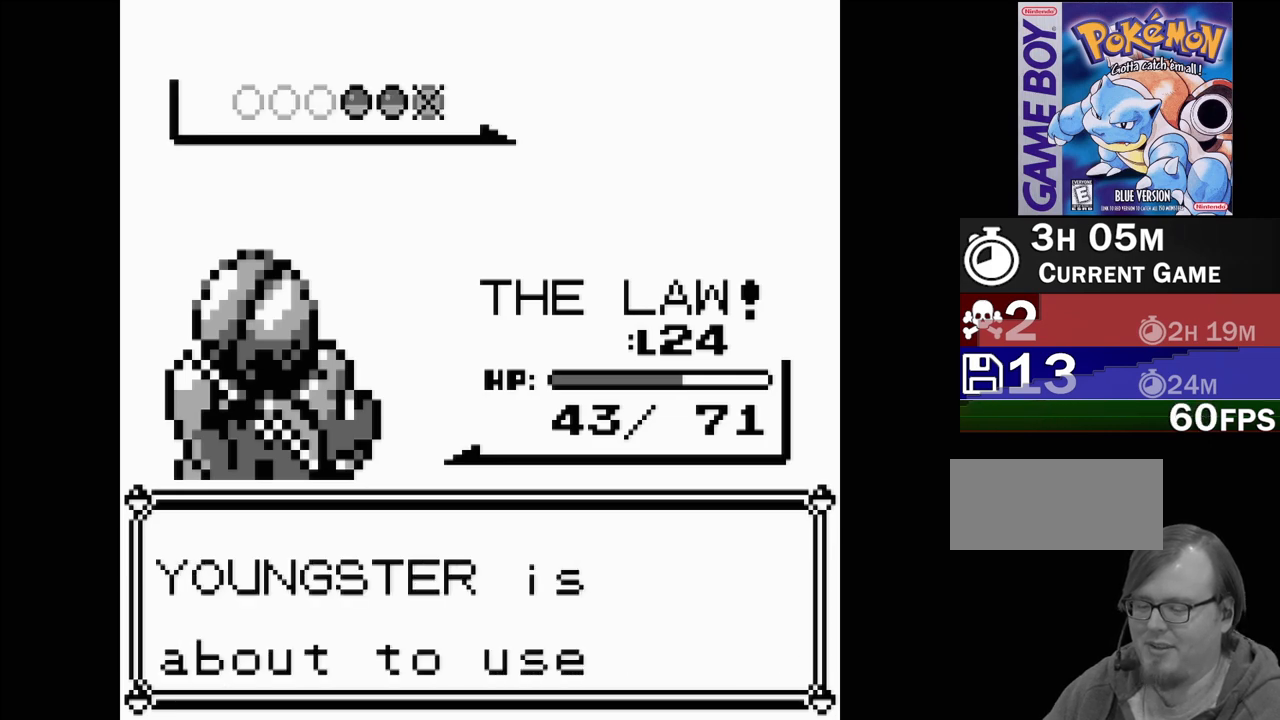
{"buttons": ["A"], "events": [[450, "A", "down"]]}
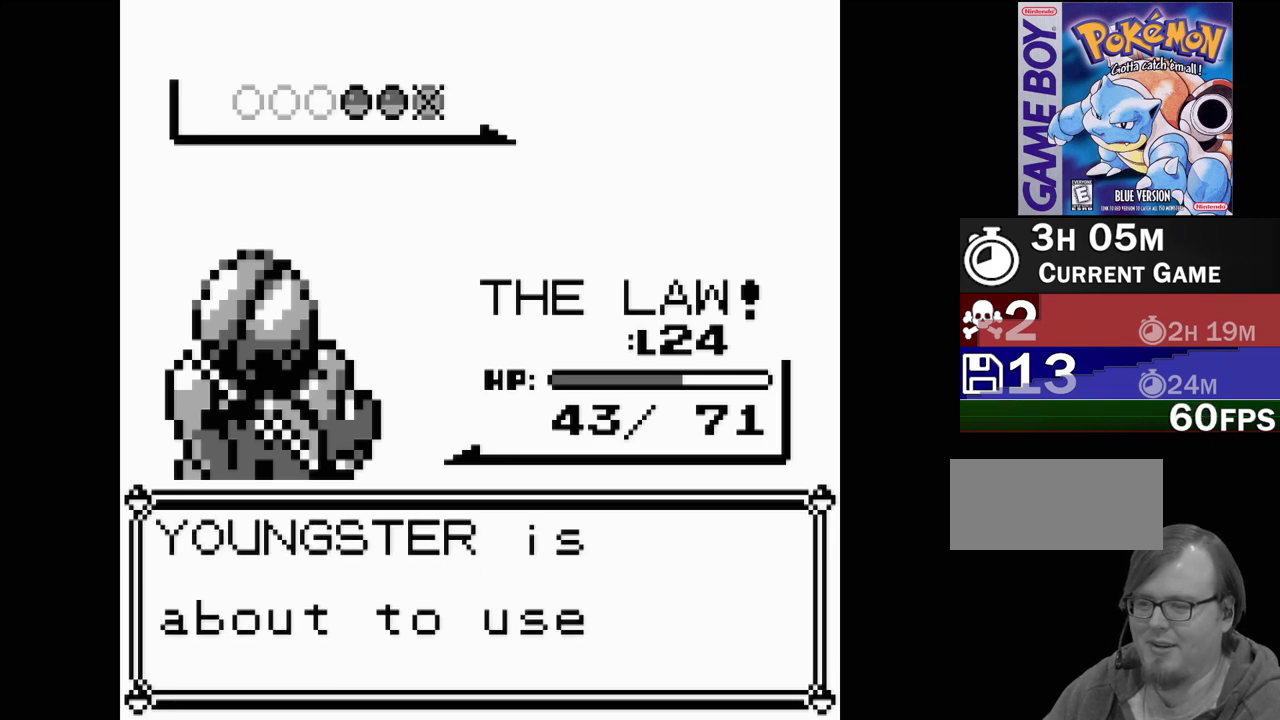
{"buttons": [], "events": [[83, "A", "up"]]}
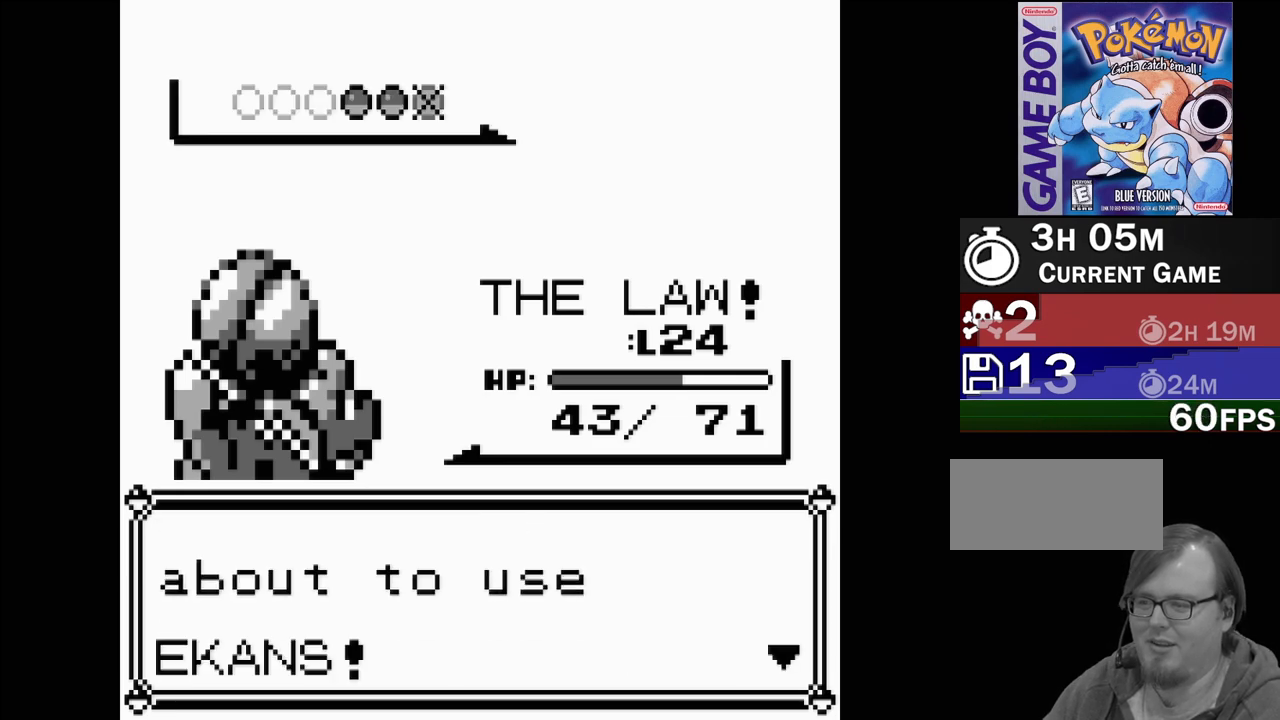
{"buttons": ["A"], "events": [[400, "A", "down"]]}
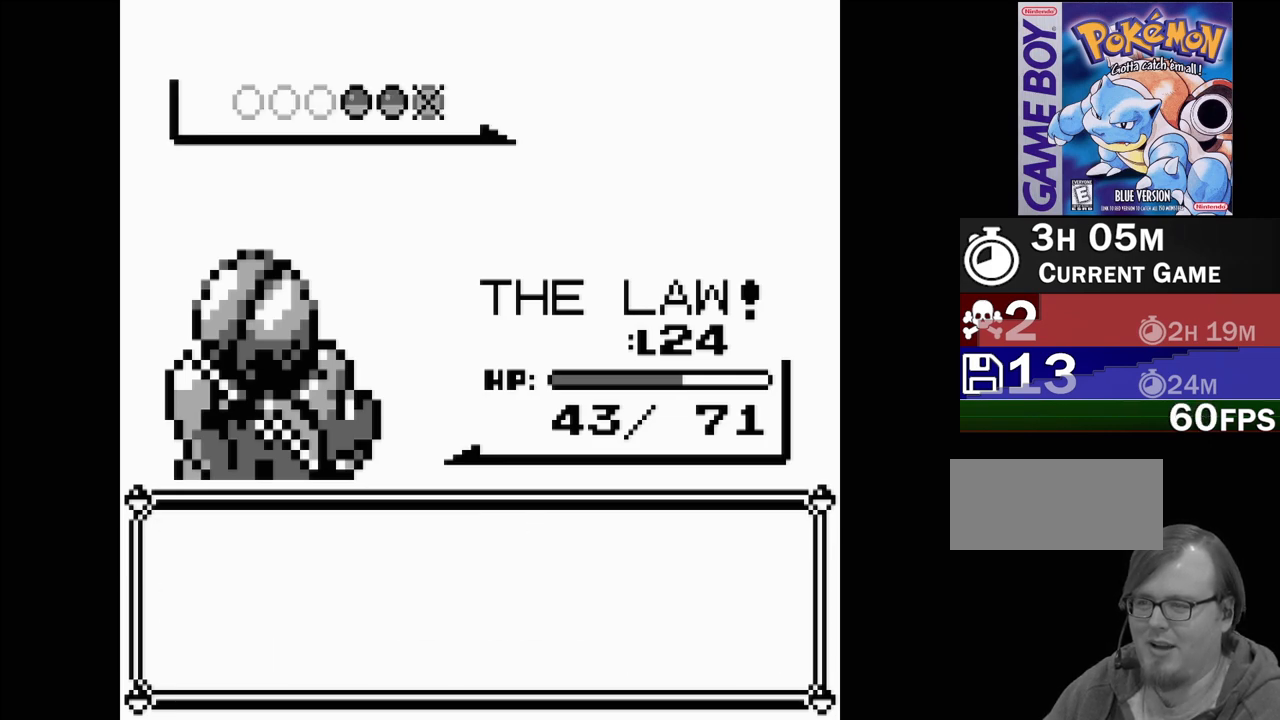
{"buttons": [], "events": [[33, "A", "up"]]}
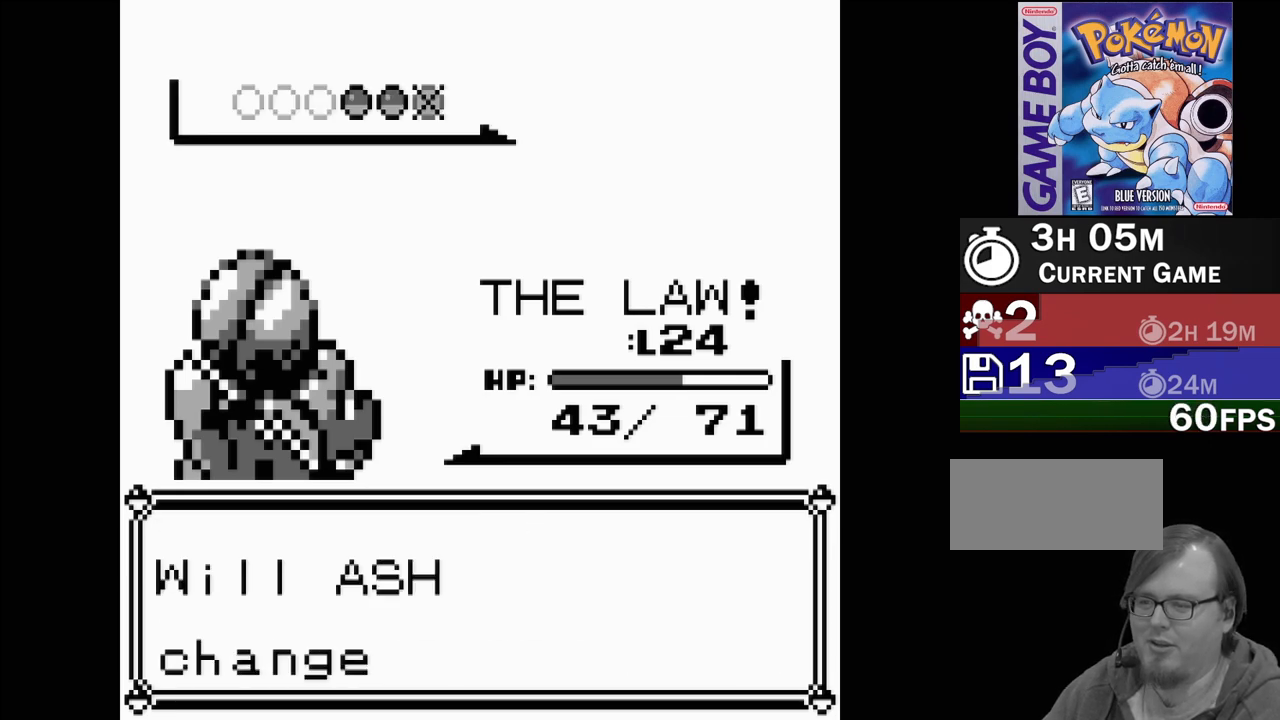
{"buttons": [], "events": []}
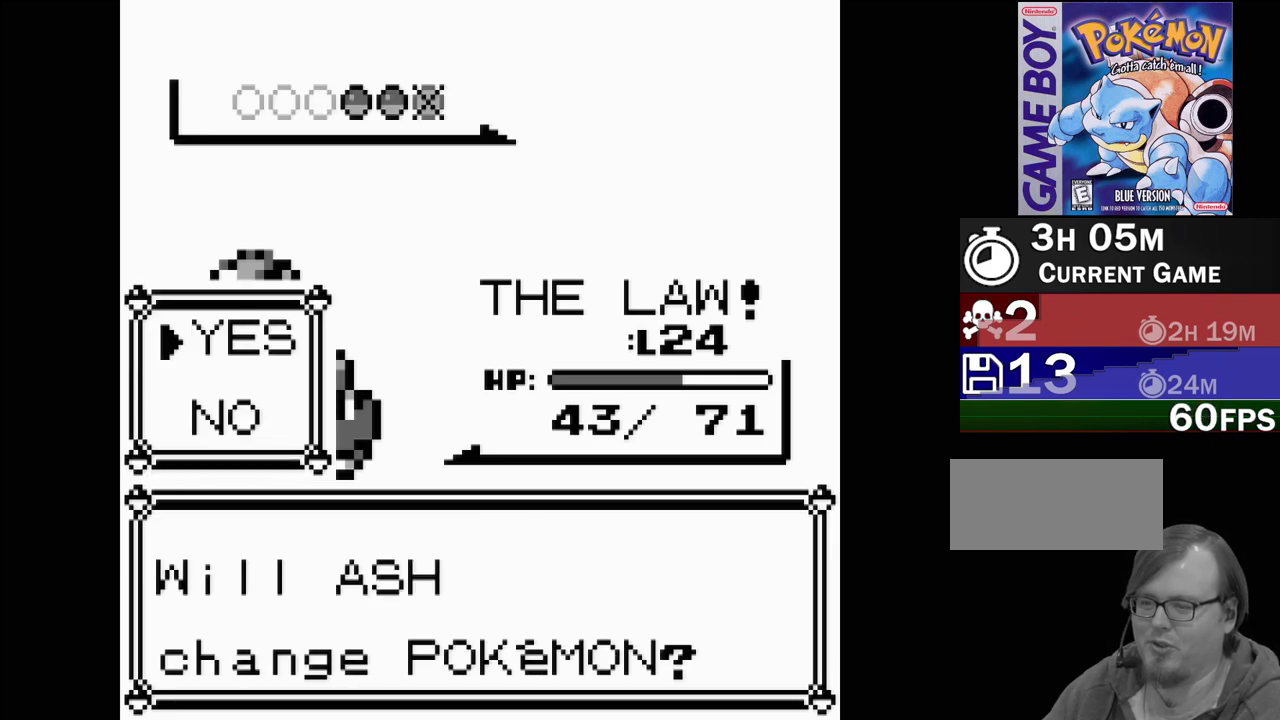
{"buttons": [], "events": [[150, "DPAD_DOWN", "down"], [200, "DPAD_DOWN", "up"], [283, "A", "down"], [383, "A", "up"]]}
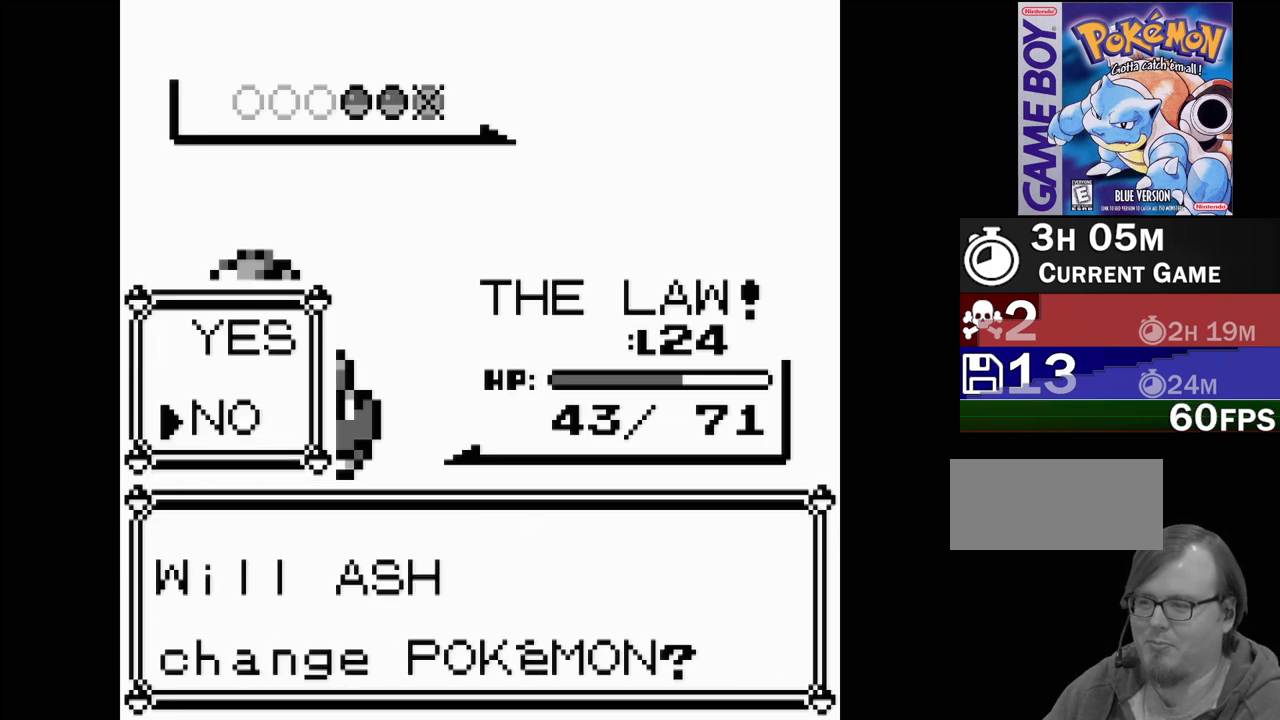
{"buttons": [], "events": []}
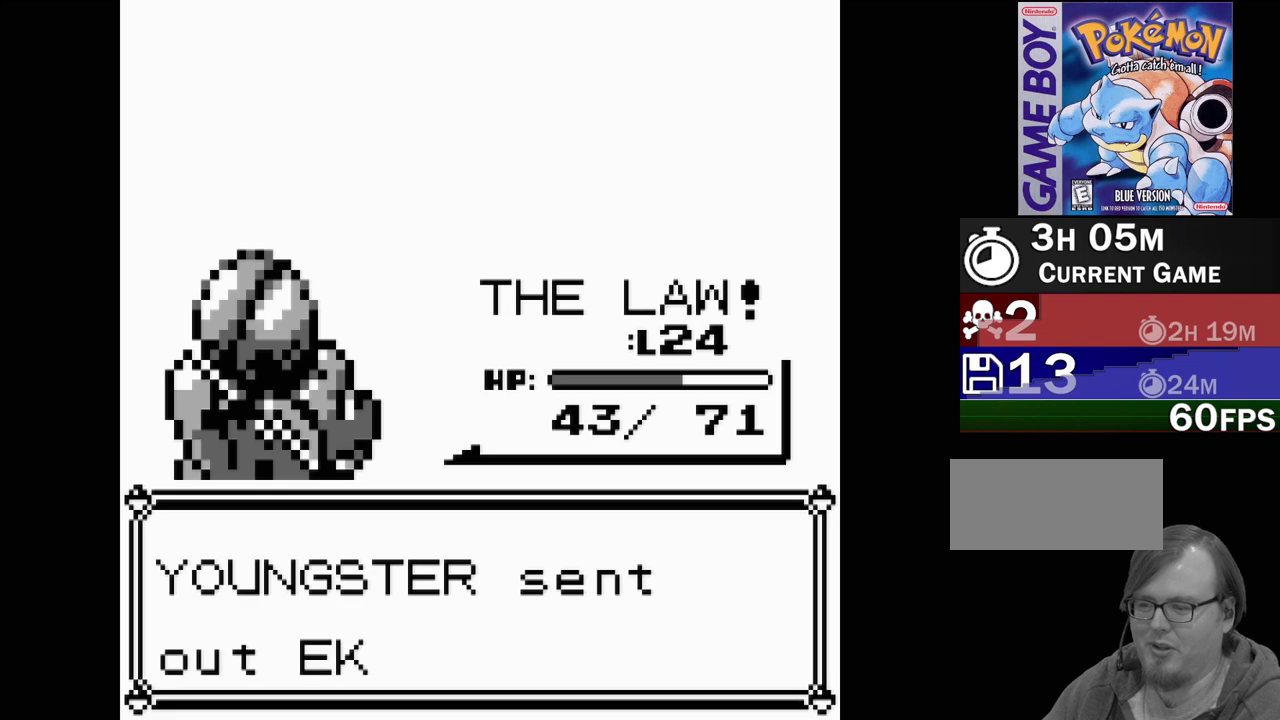
{"buttons": [], "events": [[350, "A", "down"], [483, "A", "up"]]}
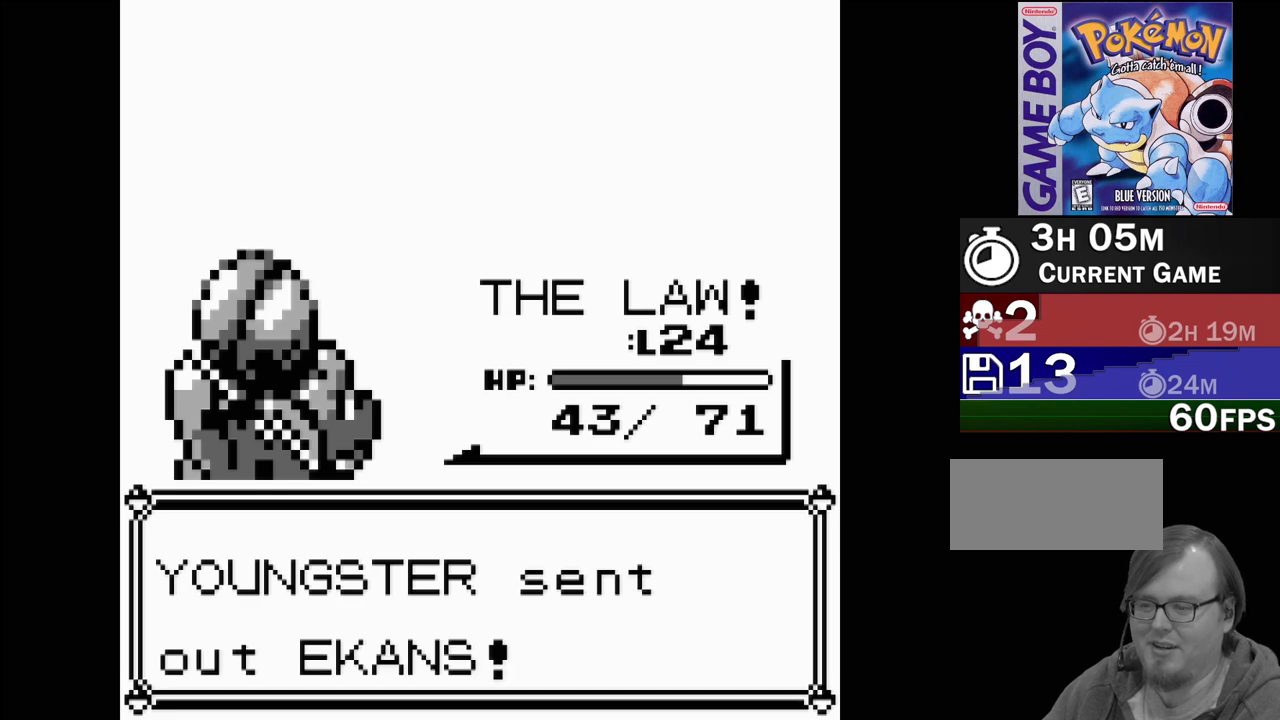
{"buttons": [], "events": []}
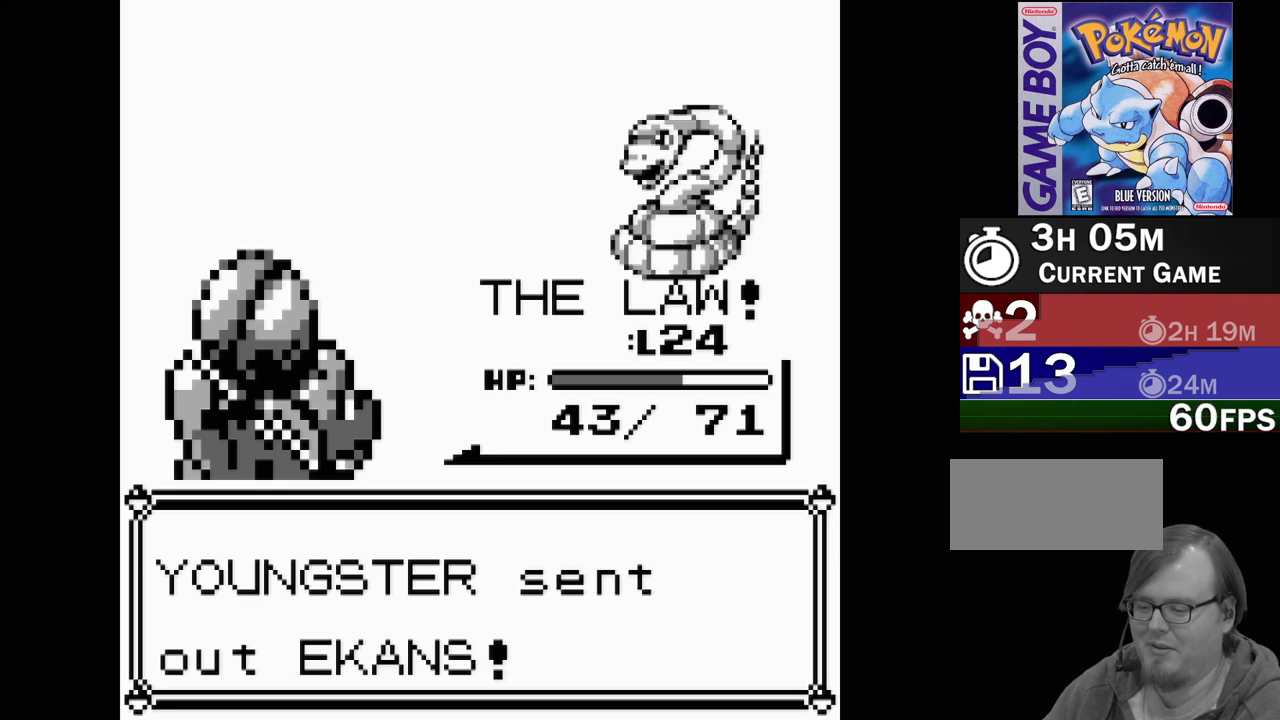
{"buttons": [], "events": []}
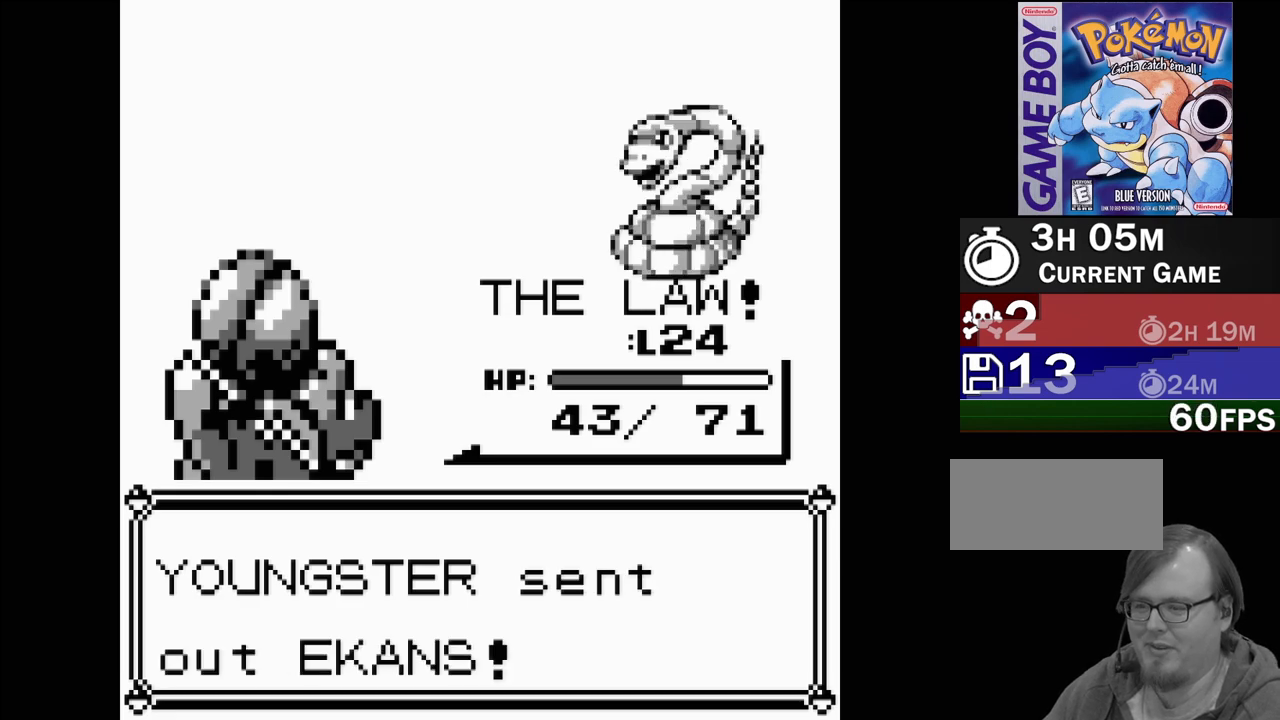
{"buttons": [], "events": []}
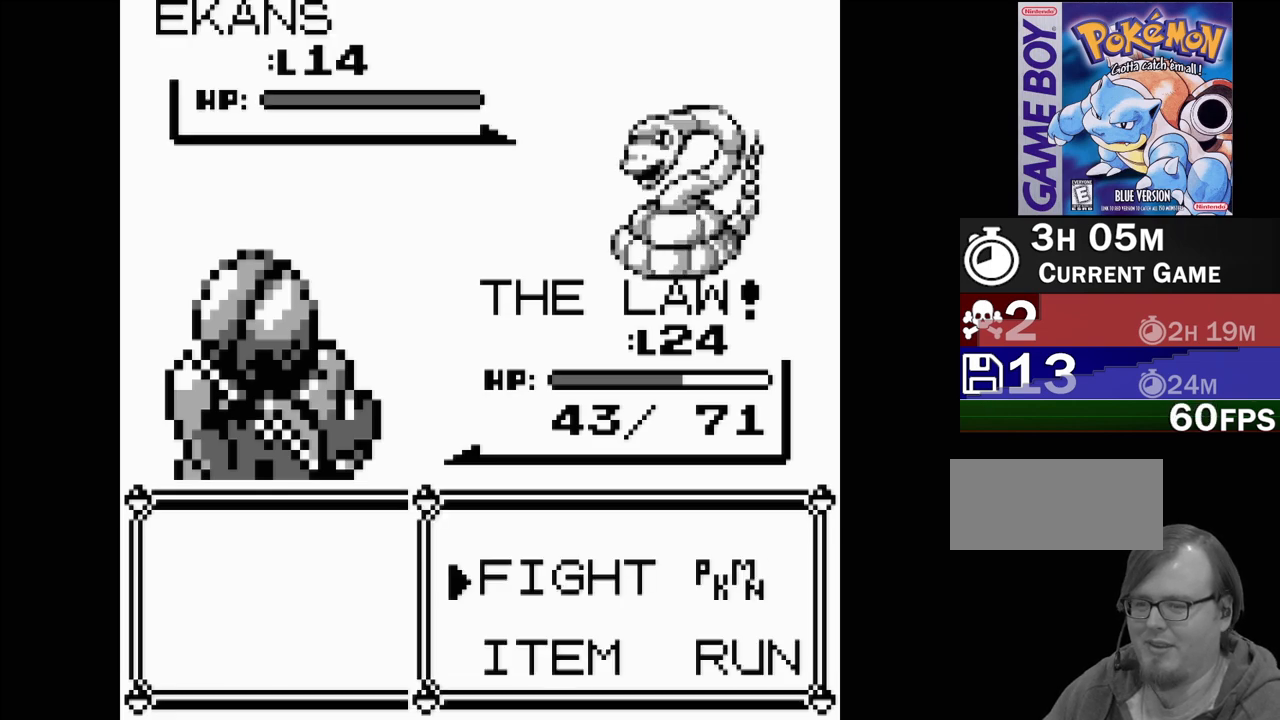
{"buttons": [], "events": [[150, "A", "down"], [250, "A", "up"]]}